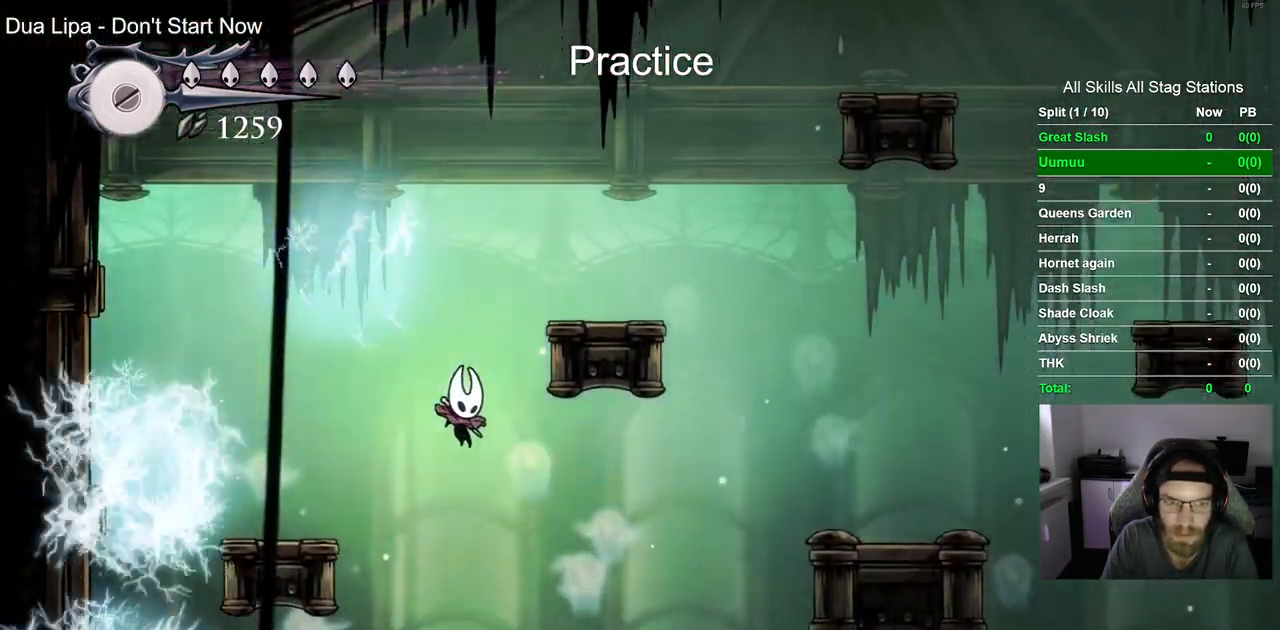
Gameplay with a controller (PlayStation layout); each line is a JSON object with the inputs held at the frame after it (dt_ms = milliseconds from this image to that frame). "events" lists button and stick changes between this image and that frame as [ms after this image, input, new state], when the widget could be followed in between. Not read: L1 R1.
{"dt_ms": 1000, "buttons": [], "left_stick": "center", "right_stick": "center"}
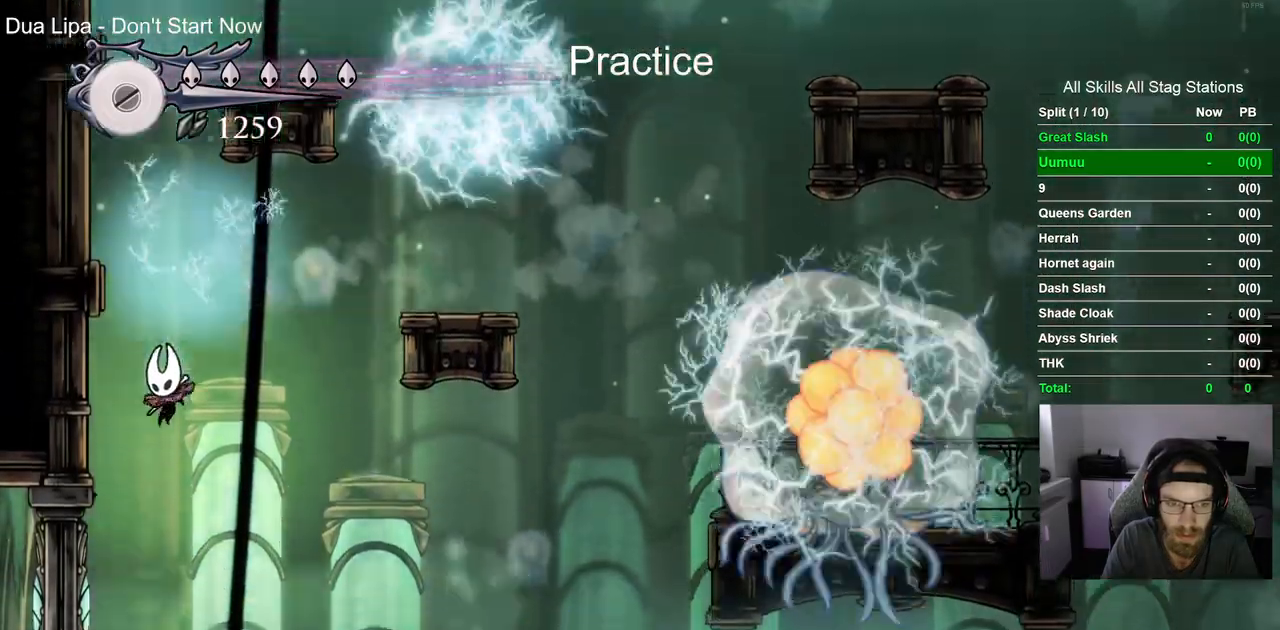
{"dt_ms": 500, "buttons": ["CROSS", "DPAD_RIGHT"], "left_stick": "center", "right_stick": "center", "events": [[100, "DPAD_RIGHT", "down"], [417, "CROSS", "down"]]}
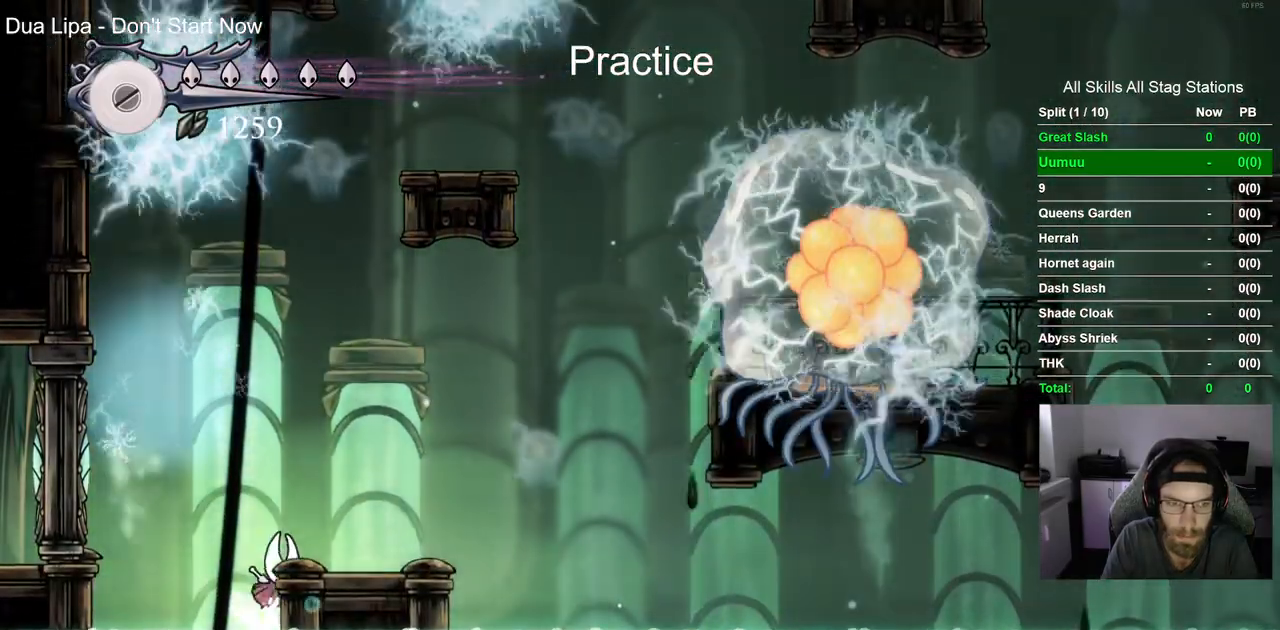
{"dt_ms": 500, "buttons": ["DPAD_RIGHT"], "left_stick": "center", "right_stick": "center", "events": [[183, "CROSS", "up"]]}
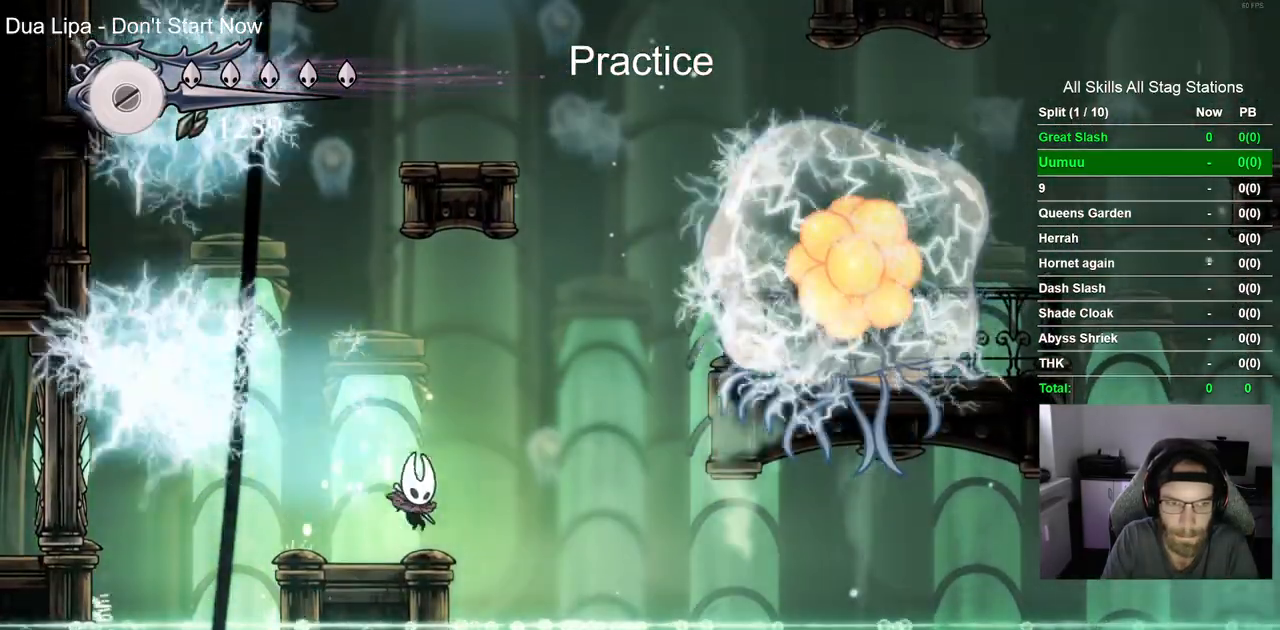
{"dt_ms": 500, "buttons": ["CROSS", "DPAD_RIGHT"], "left_stick": "center", "right_stick": "center", "events": [[83, "CROSS", "down"], [383, "CROSS", "up"], [500, "CROSS", "down"]]}
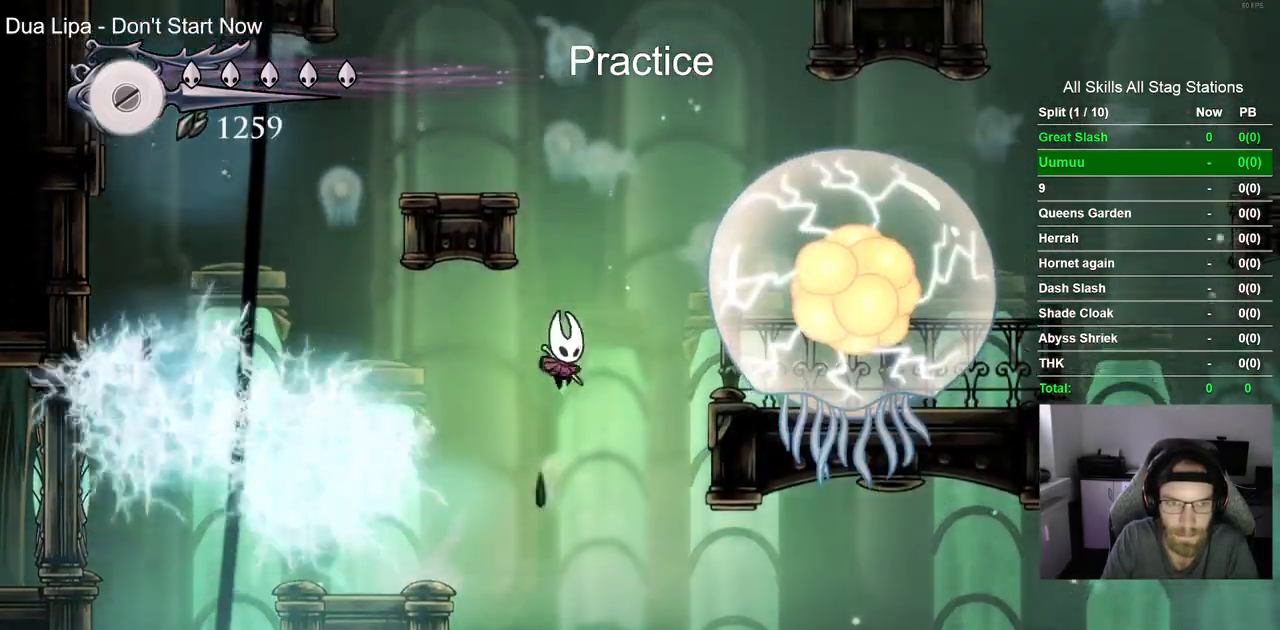
{"dt_ms": 500, "buttons": ["CROSS", "DPAD_LEFT"], "left_stick": "center", "right_stick": "center", "events": [[283, "DPAD_LEFT", "down"], [433, "DPAD_RIGHT", "up"]]}